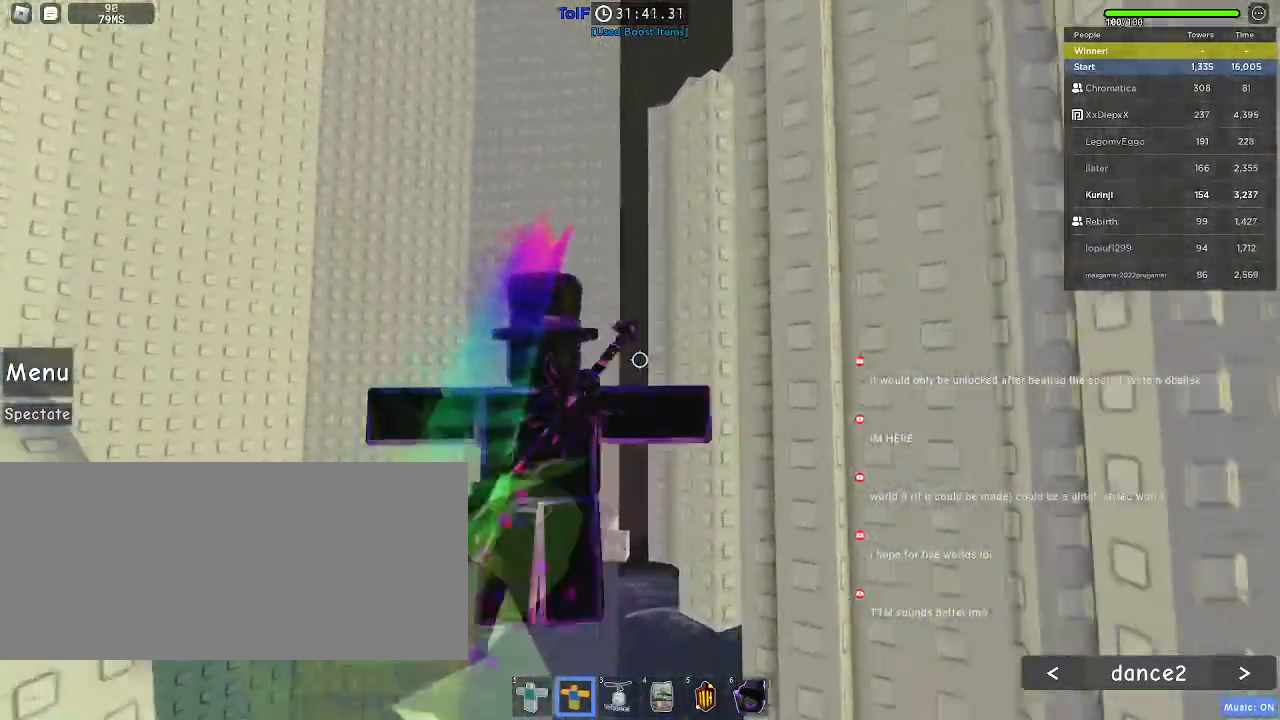
Gameplay with keyboard and mouse; each line is a JSON object with the keys and mouse buttons held at the frame after it. "events" lists presses ("down") and releases ("up") of "a", "ctrl", "d", "e", "f", "q", "r", "s", "shift", "space", "tab", "w", "mouse_left", "mouse_wheel", "mouse_right", "mouse_mb4" and "mouse_mb5" between this image and that frame as [ms after this image, input, new state], when the widget could be followed in between. "mouse_left", "mouse_wheel", "mouse_right", "mouse_mb4", "mouse_mb5" = the "left", "wheel", "right", "mb4", "mb5" buttons of the "mouse" list. No other keys are recorded. "wheel" means that the mouse wheel is clicked or scrolled. Mouse movement is not recorded.
{"keys": ["w"], "mouse": ["left"], "events": []}
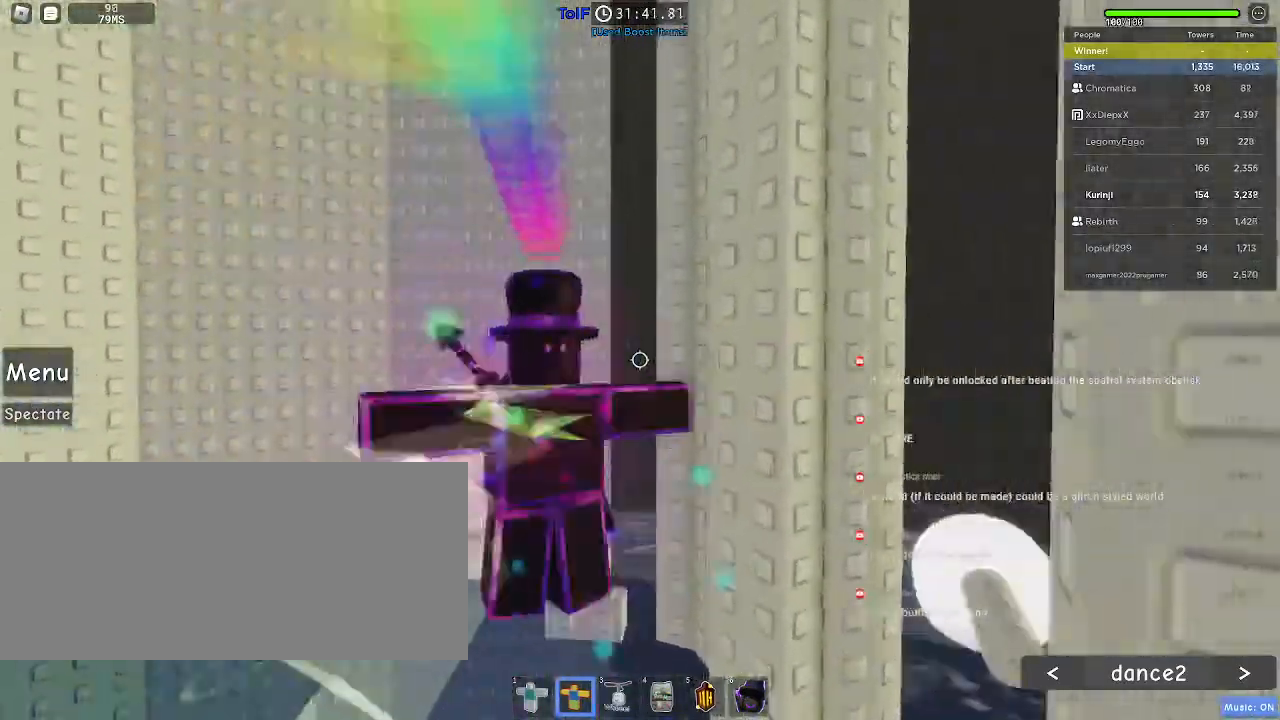
{"keys": [], "mouse": [], "events": [[350, "mouse_left", "up"], [467, "w", "up"]]}
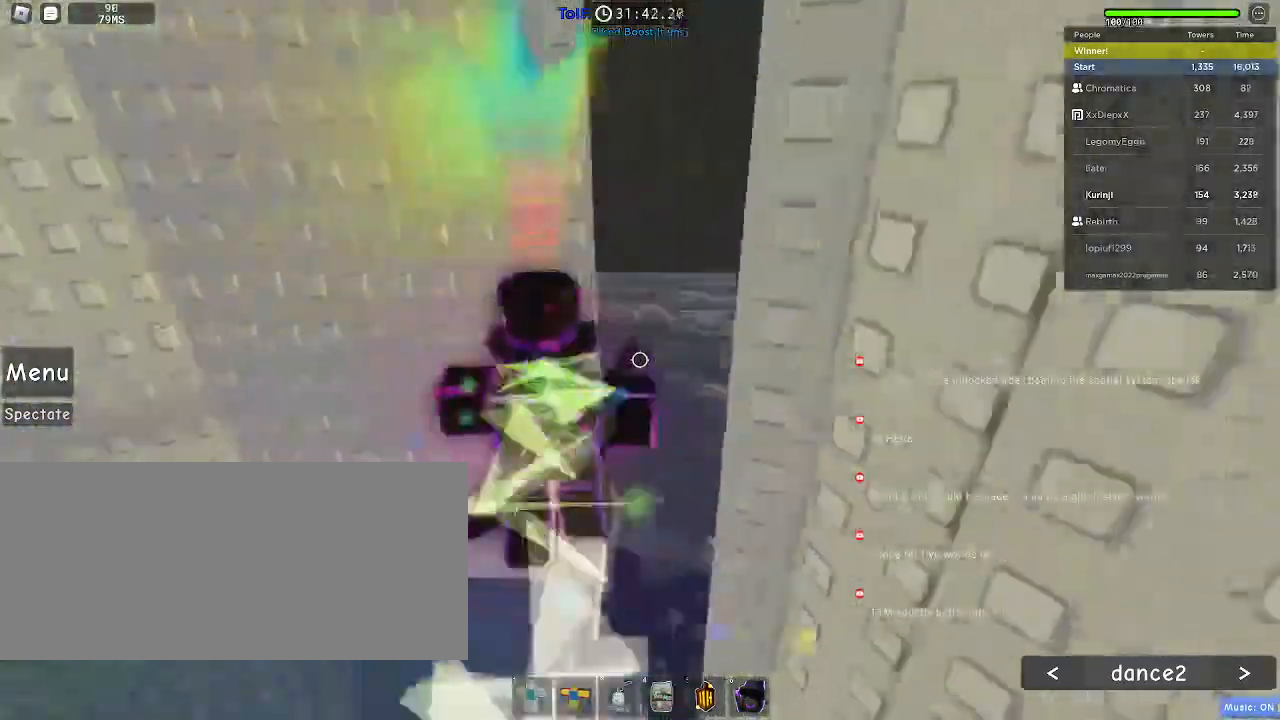
{"keys": [], "mouse": [], "events": [[300, "d", "down"], [450, "d", "up"]]}
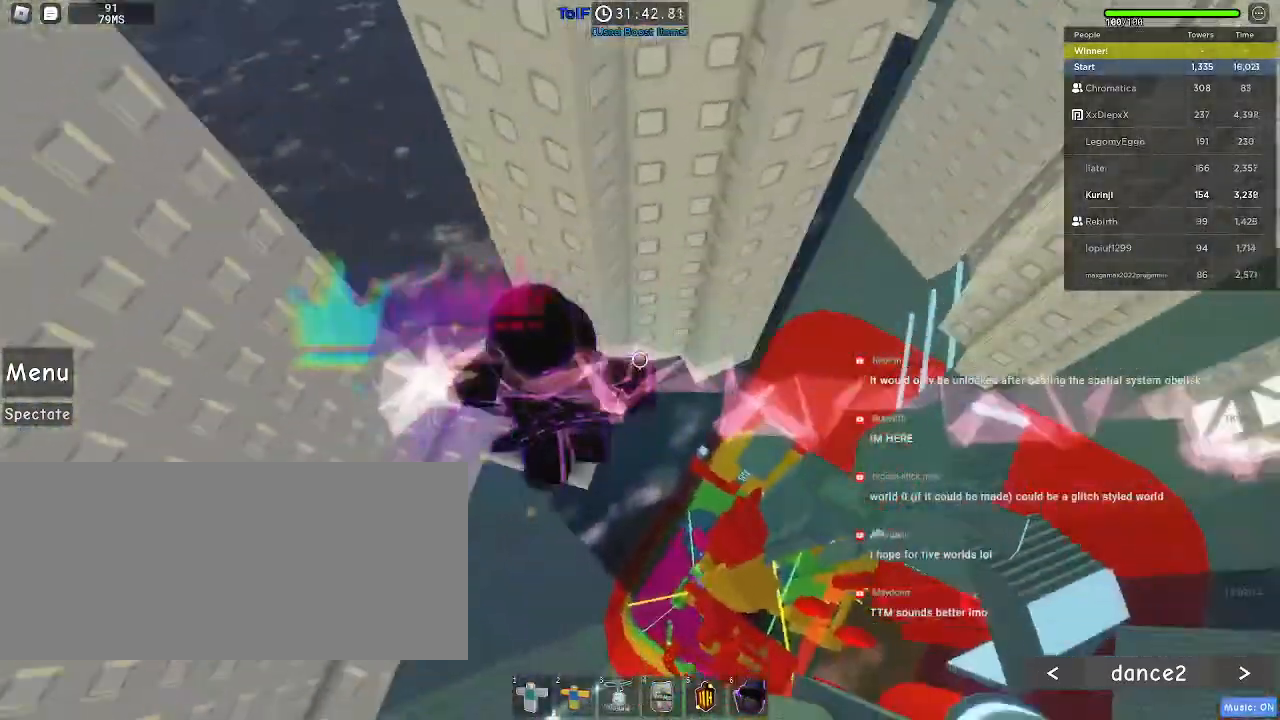
{"keys": [], "mouse": [], "events": [[100, "d", "down"], [167, "d", "up"]]}
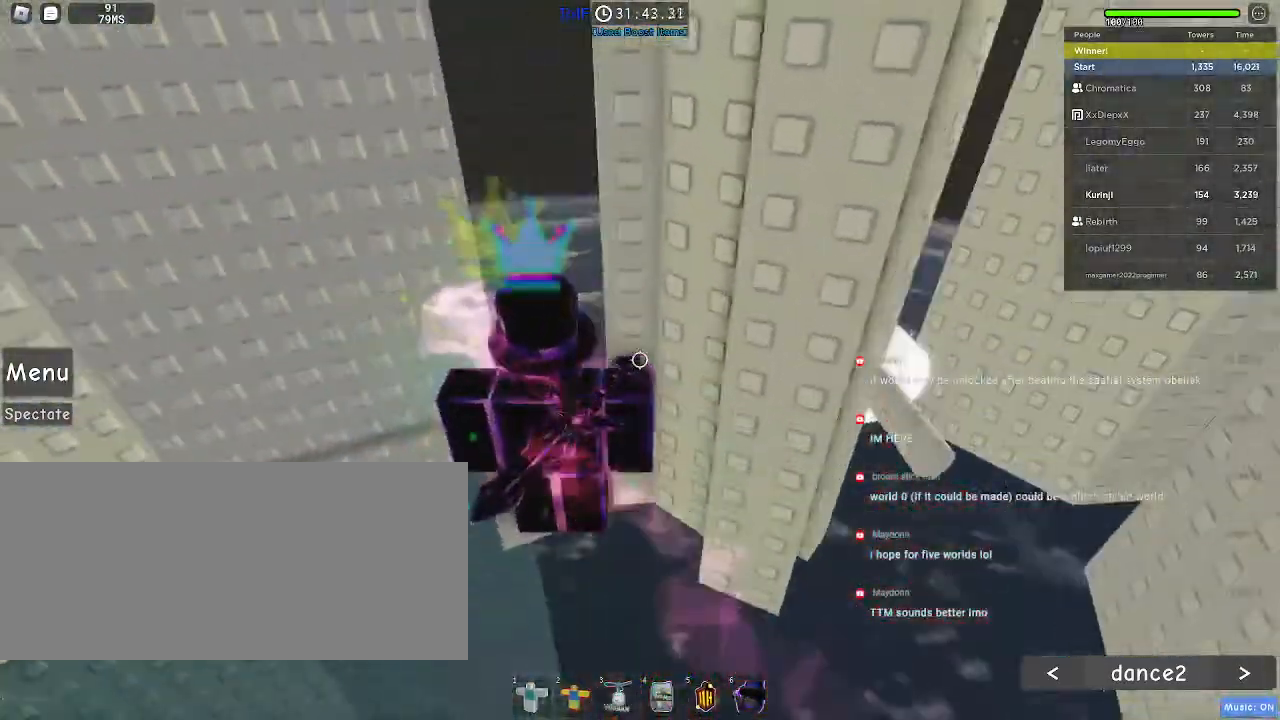
{"keys": ["d"], "mouse": [], "events": [[234, "d", "down"], [400, "space", "down"], [467, "space", "up"]]}
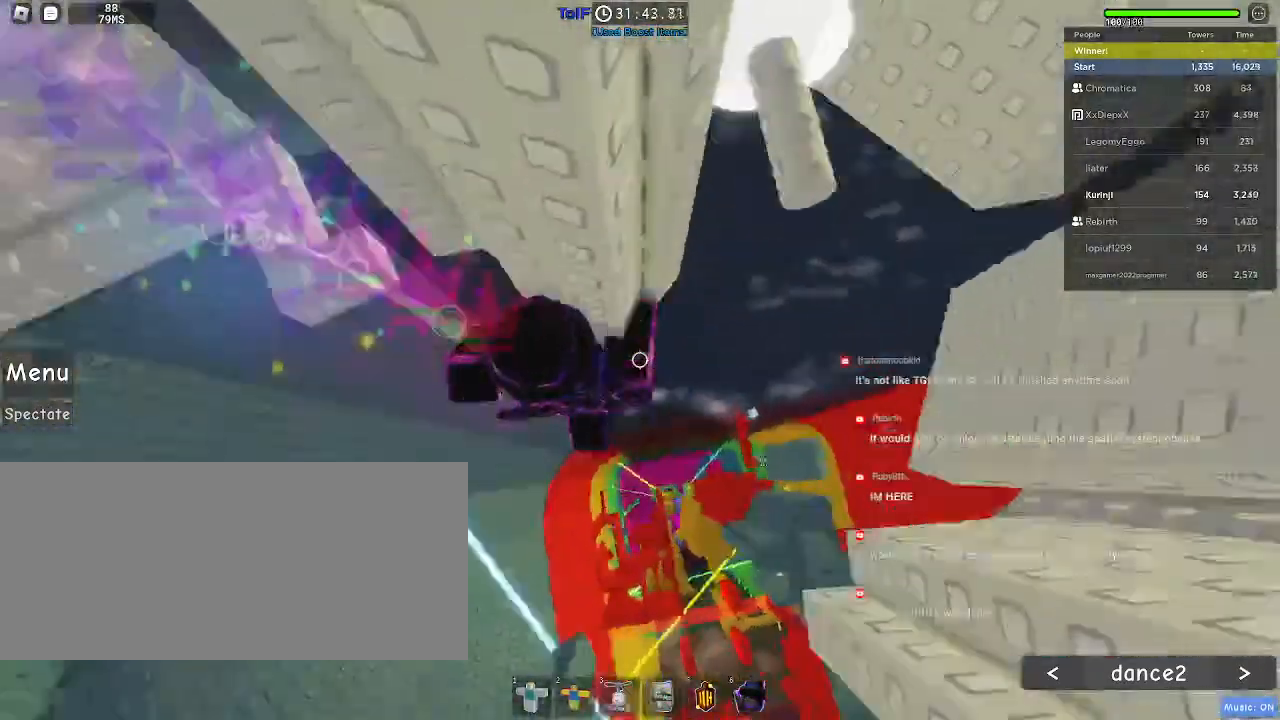
{"keys": [], "mouse": ["left"], "events": [[234, "d", "up"], [400, "mouse_left", "down"]]}
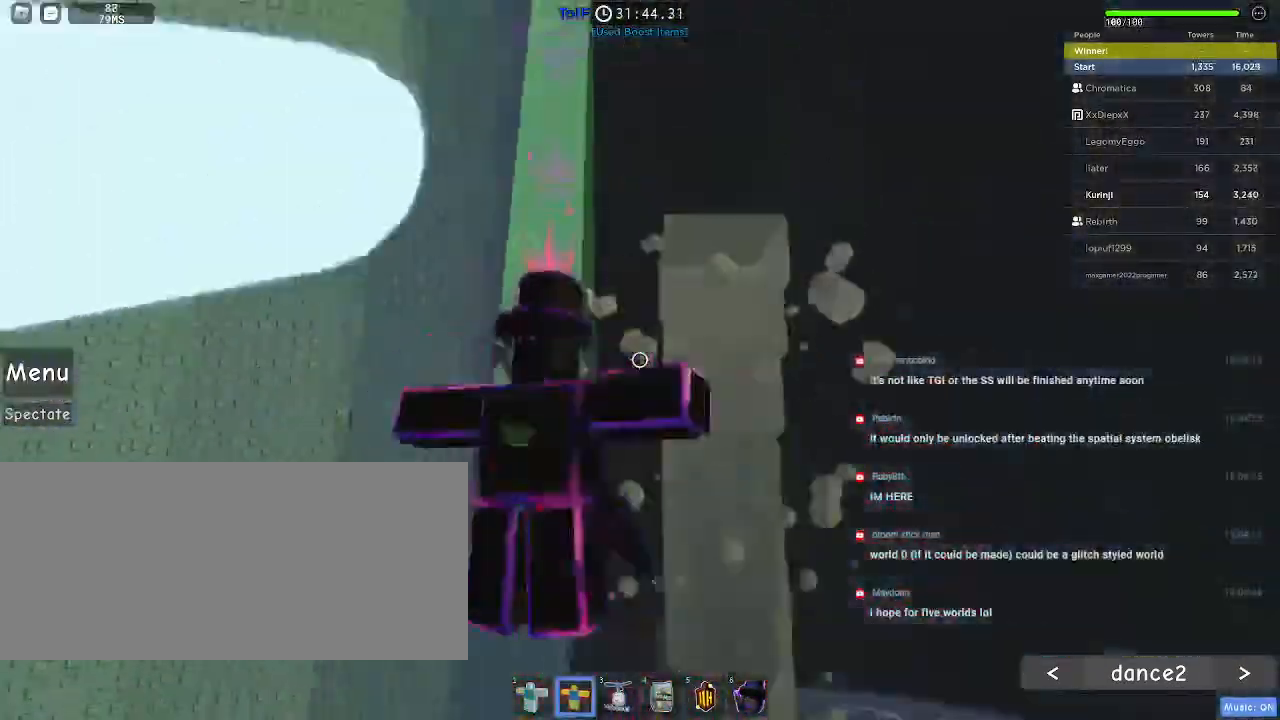
{"keys": ["w"], "mouse": ["left"]}
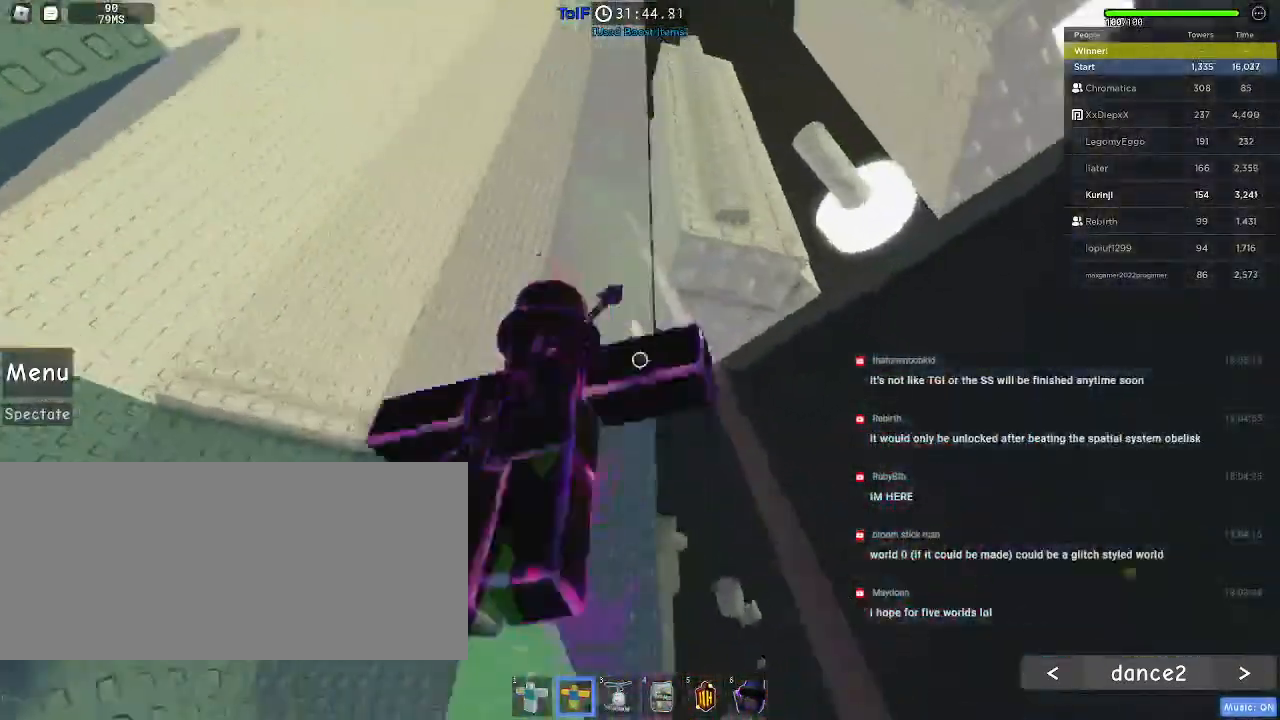
{"keys": [], "mouse": [], "events": [[217, "mouse_left", "up"], [434, "w", "up"]]}
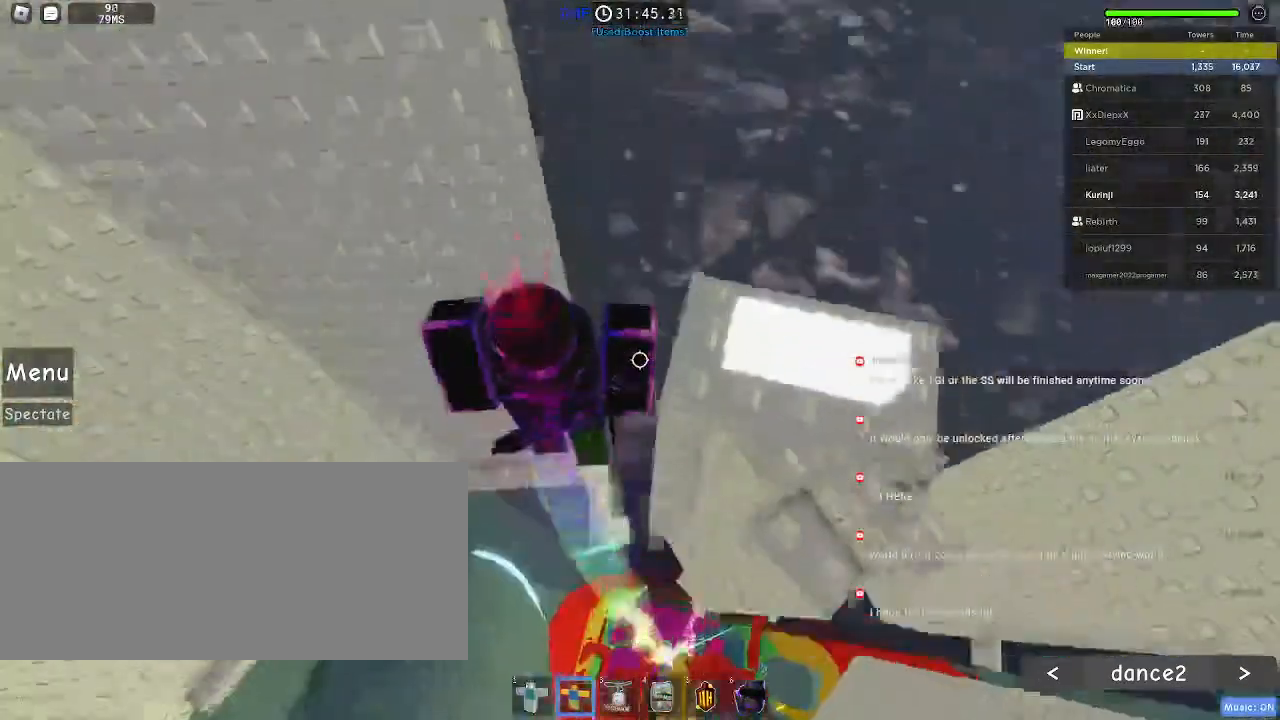
{"keys": [], "mouse": [], "events": []}
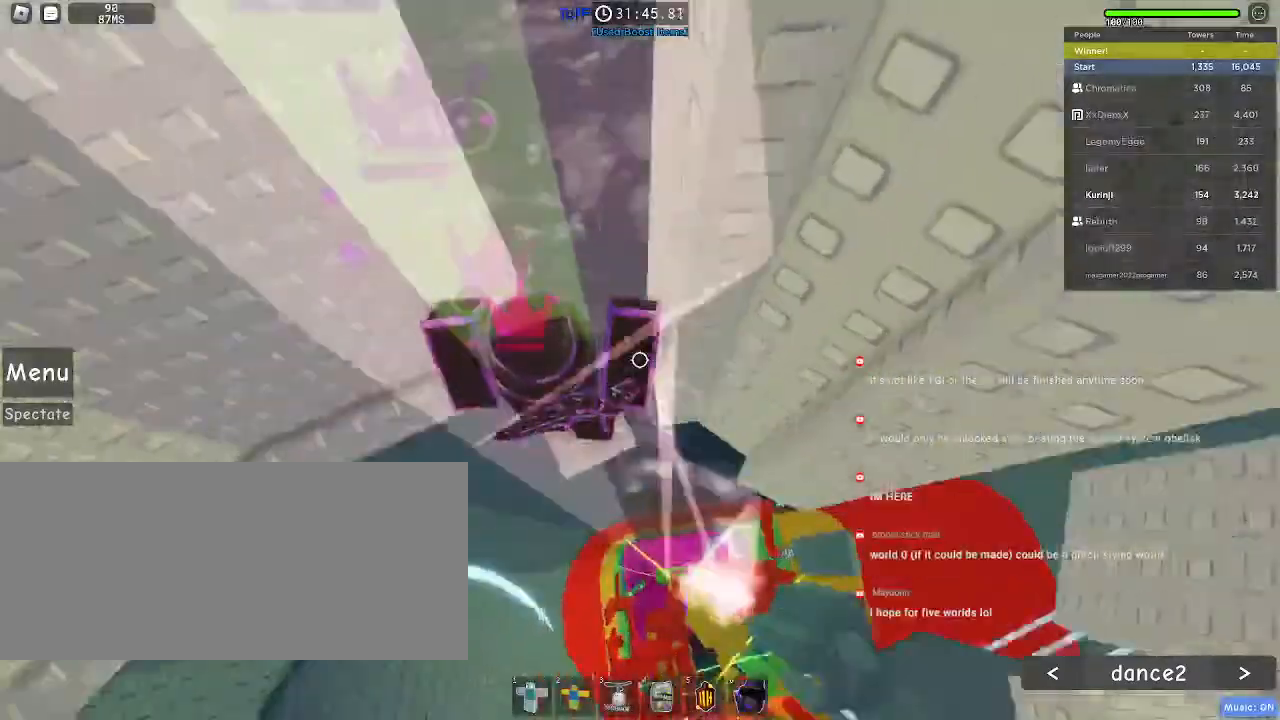
{"keys": ["d"], "mouse": [], "events": [[167, "d", "down"], [234, "d", "up"], [467, "d", "down"]]}
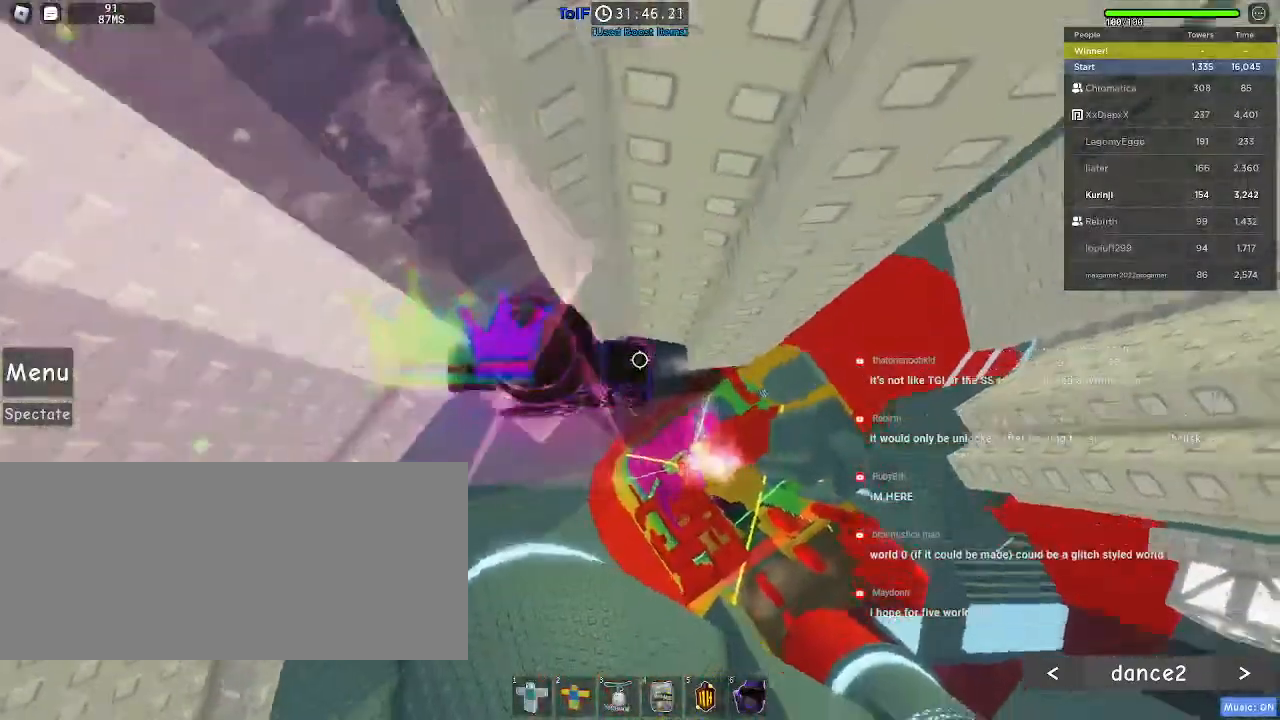
{"keys": ["d"], "mouse": [], "events": [[100, "space", "down"], [217, "space", "up"]]}
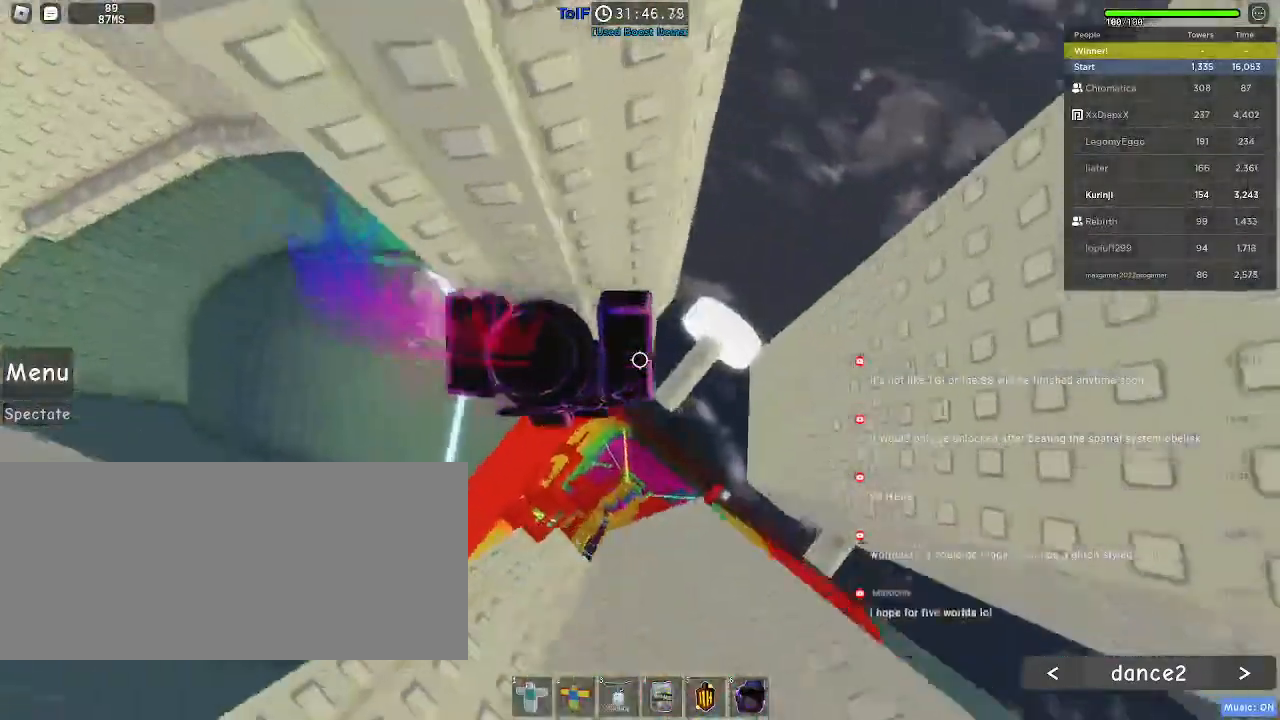
{"keys": ["d", "space"], "mouse": []}
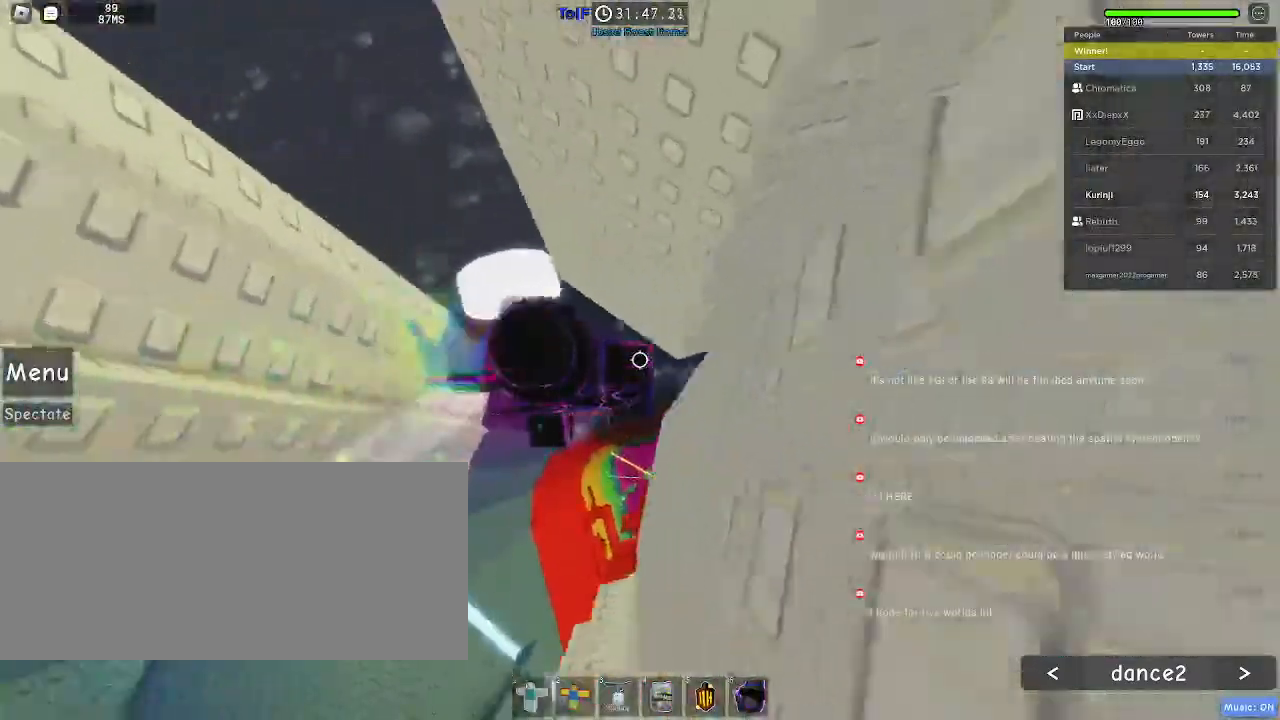
{"keys": [], "mouse": [], "events": [[67, "space", "up"], [284, "w", "down"], [400, "d", "up"], [417, "w", "up"]]}
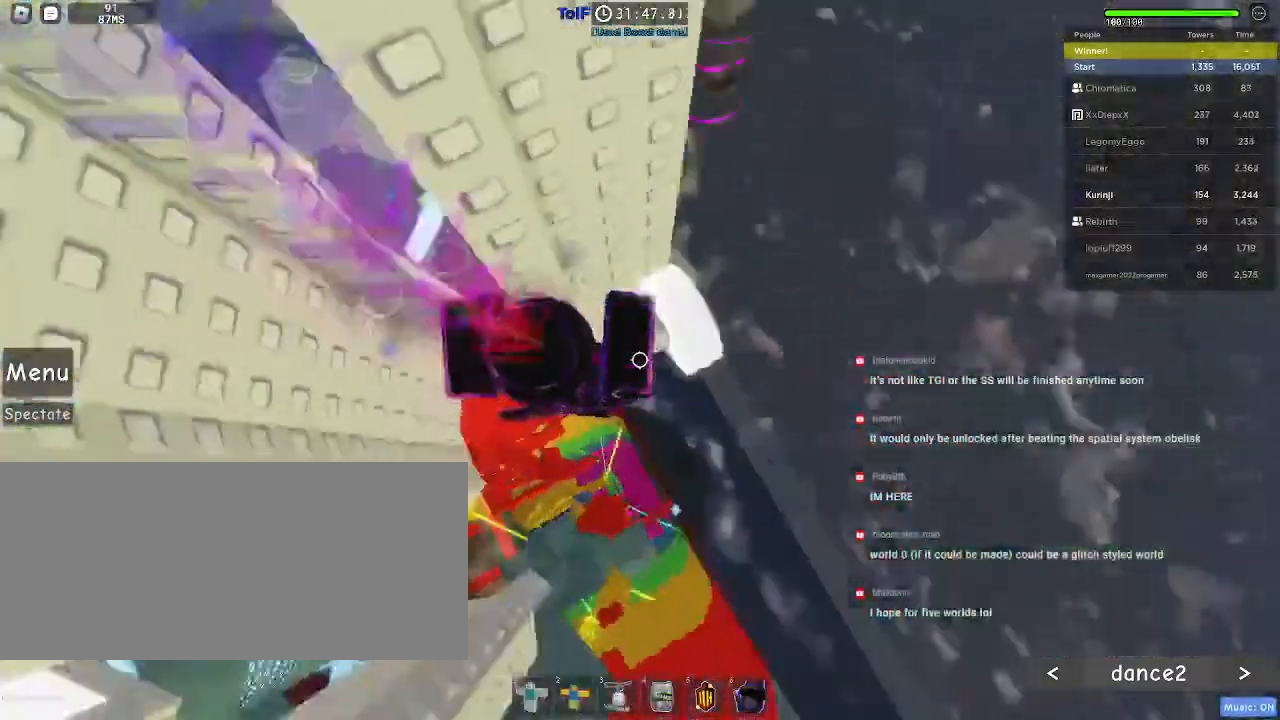
{"keys": [], "mouse": [], "events": [[184, "w", "down"], [250, "w", "up"]]}
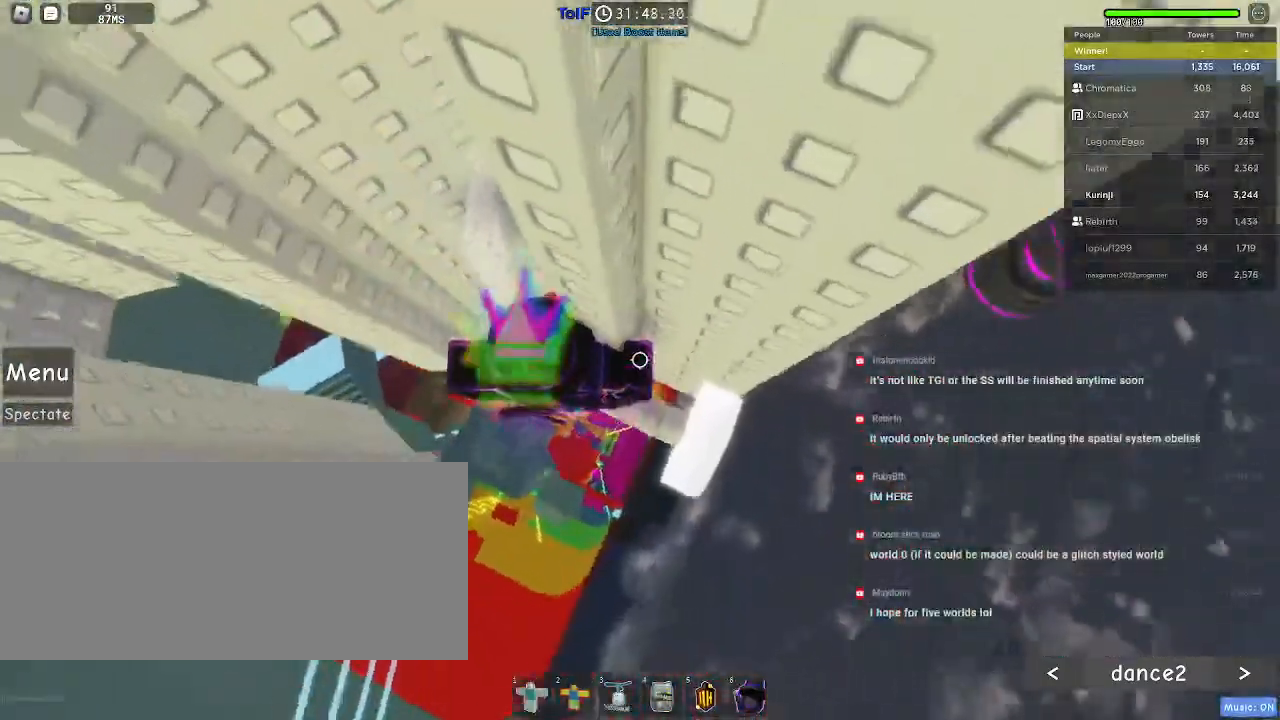
{"keys": ["a"], "mouse": [], "events": [[100, "a", "down"], [200, "space", "down"], [284, "space", "up"]]}
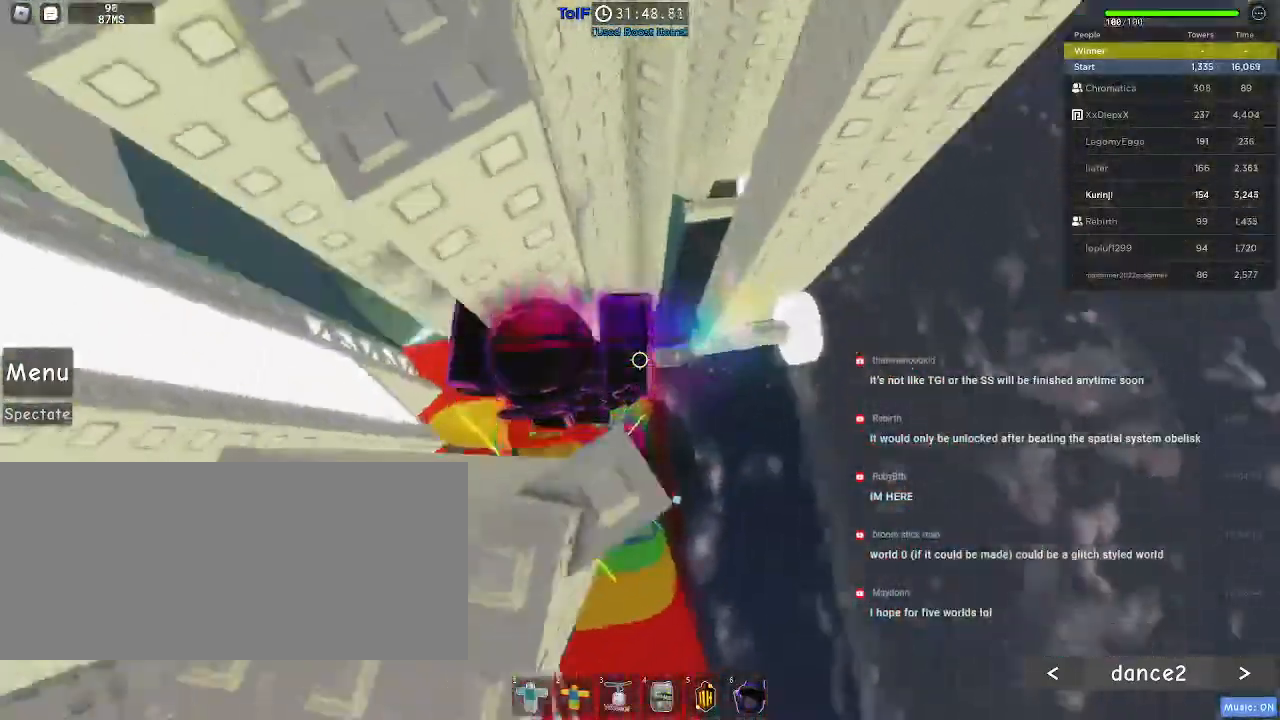
{"keys": ["a", "w"], "mouse": []}
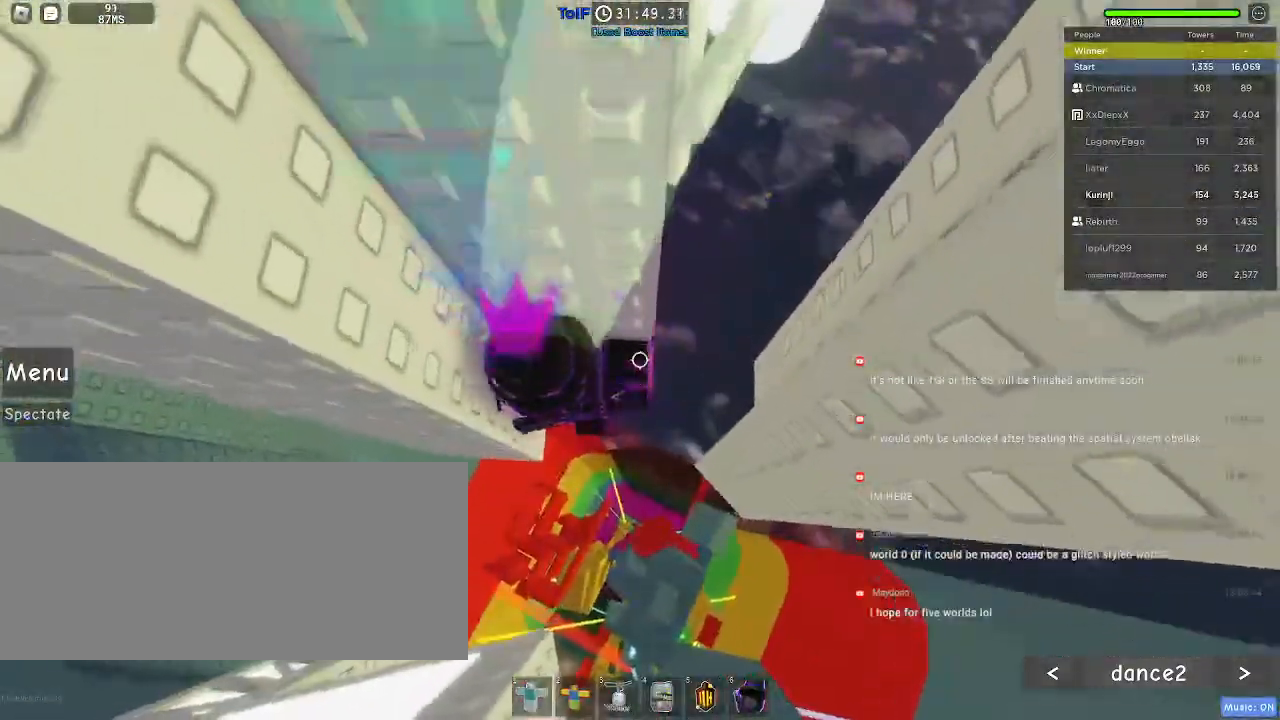
{"keys": [], "mouse": ["right"], "events": [[217, "a", "up"], [217, "w", "up"], [267, "mouse_right", "down"], [317, "shift", "down"], [417, "shift", "up"]]}
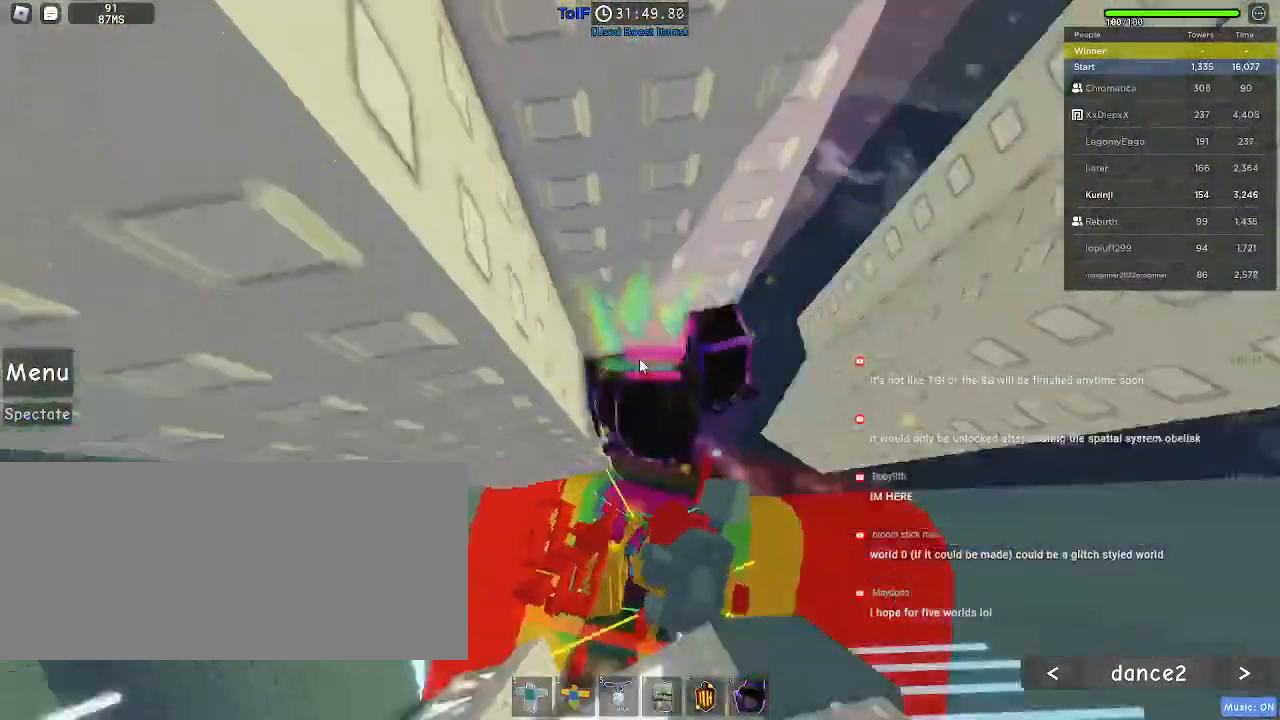
{"keys": ["d", "shift", "space"], "mouse": ["right"], "events": [[417, "d", "down"], [417, "shift", "down"], [484, "space", "down"]]}
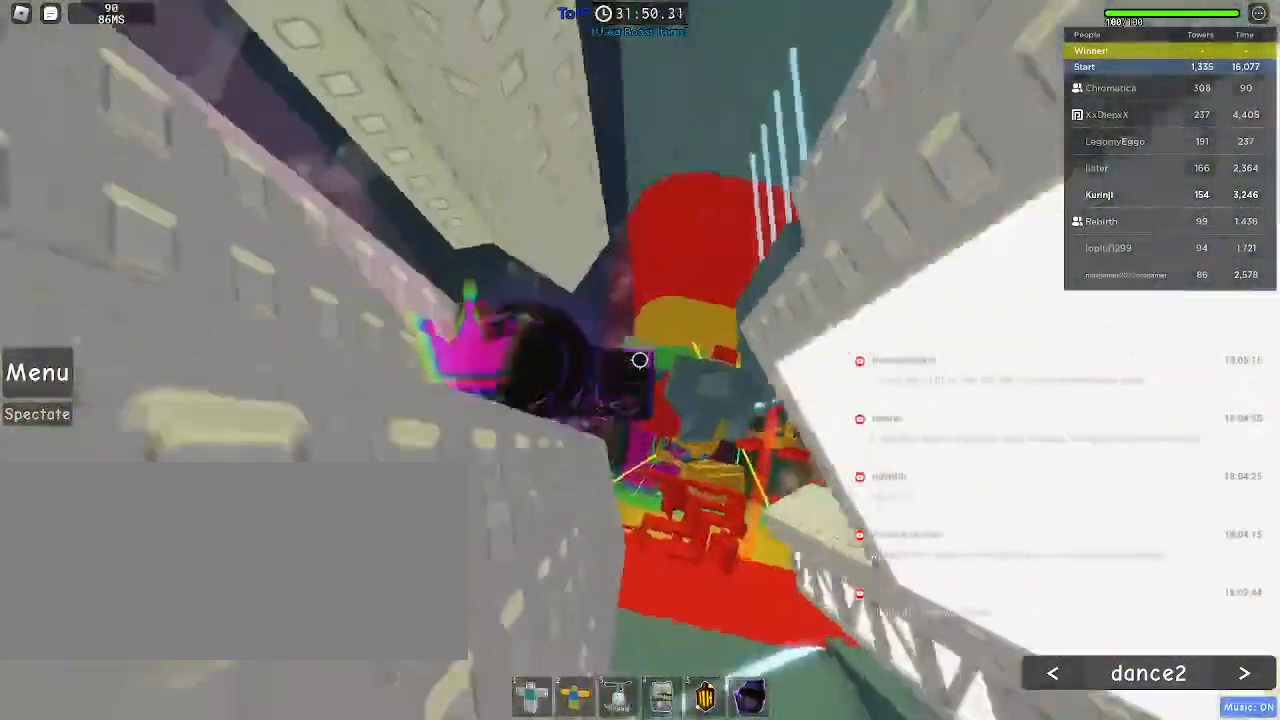
{"keys": ["d", "w"], "mouse": ["right"], "events": [[34, "shift", "up"], [100, "space", "up"], [484, "w", "down"]]}
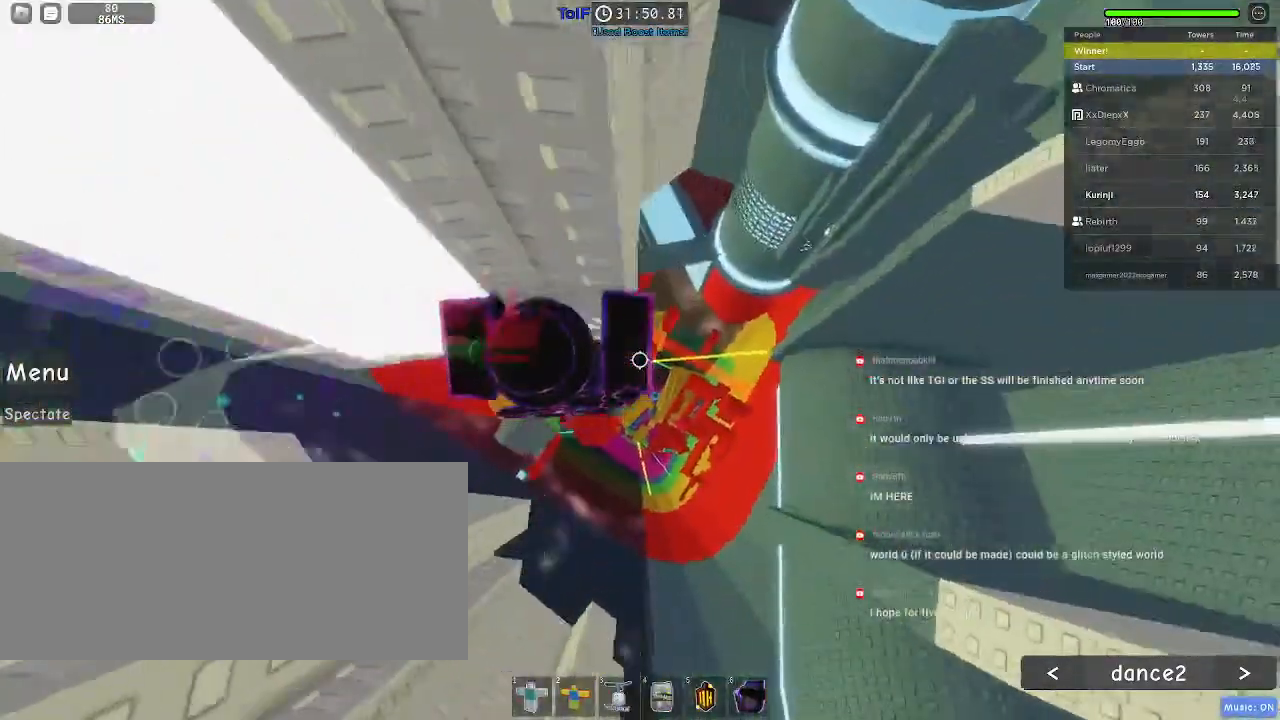
{"keys": ["w"], "mouse": [], "events": [[34, "d", "up"], [117, "mouse_right", "up"]]}
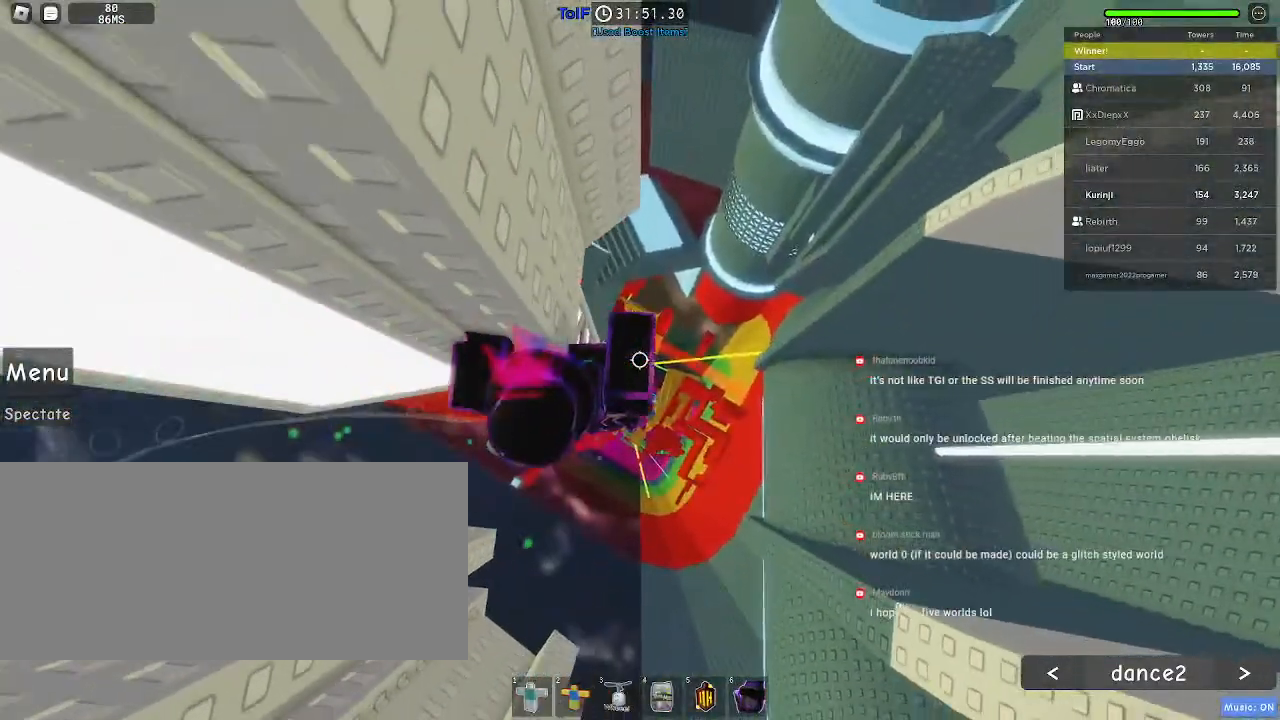
{"keys": ["d", "w"], "mouse": [], "events": [[367, "d", "down"]]}
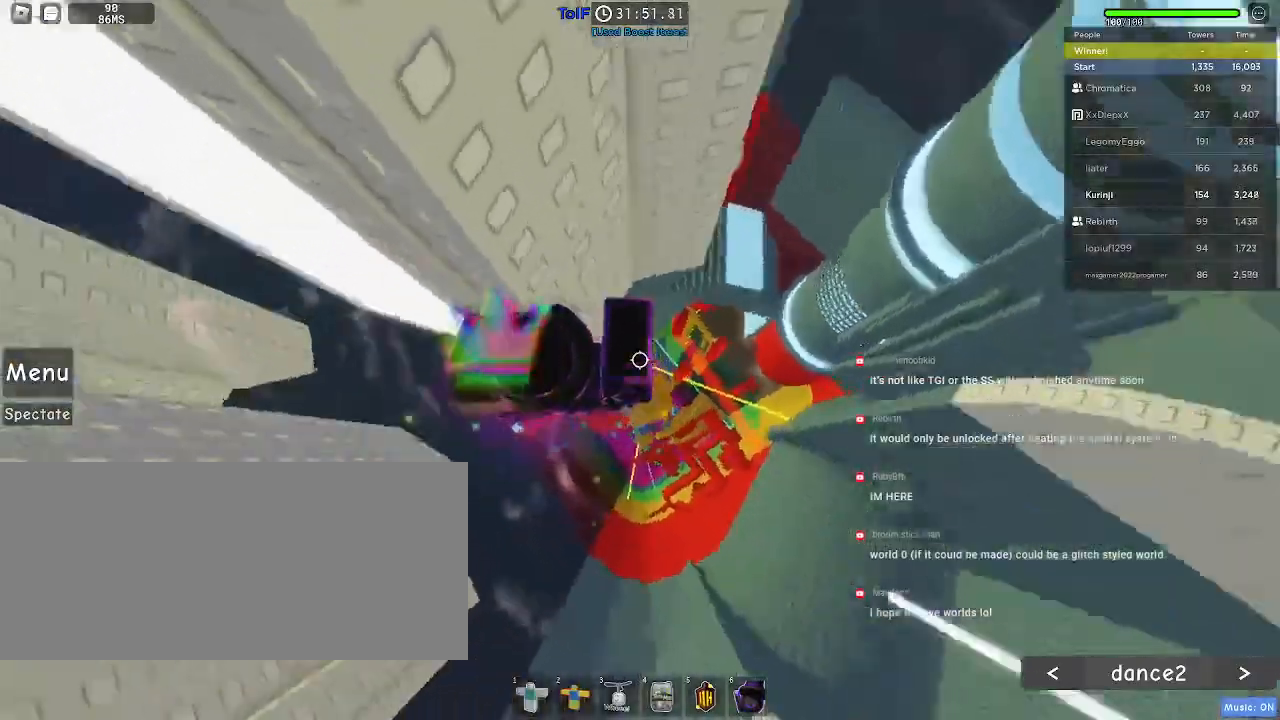
{"keys": ["shift"], "mouse": ["right"], "events": [[217, "d", "up"], [300, "w", "up"], [467, "mouse_right", "down"], [467, "shift", "down"]]}
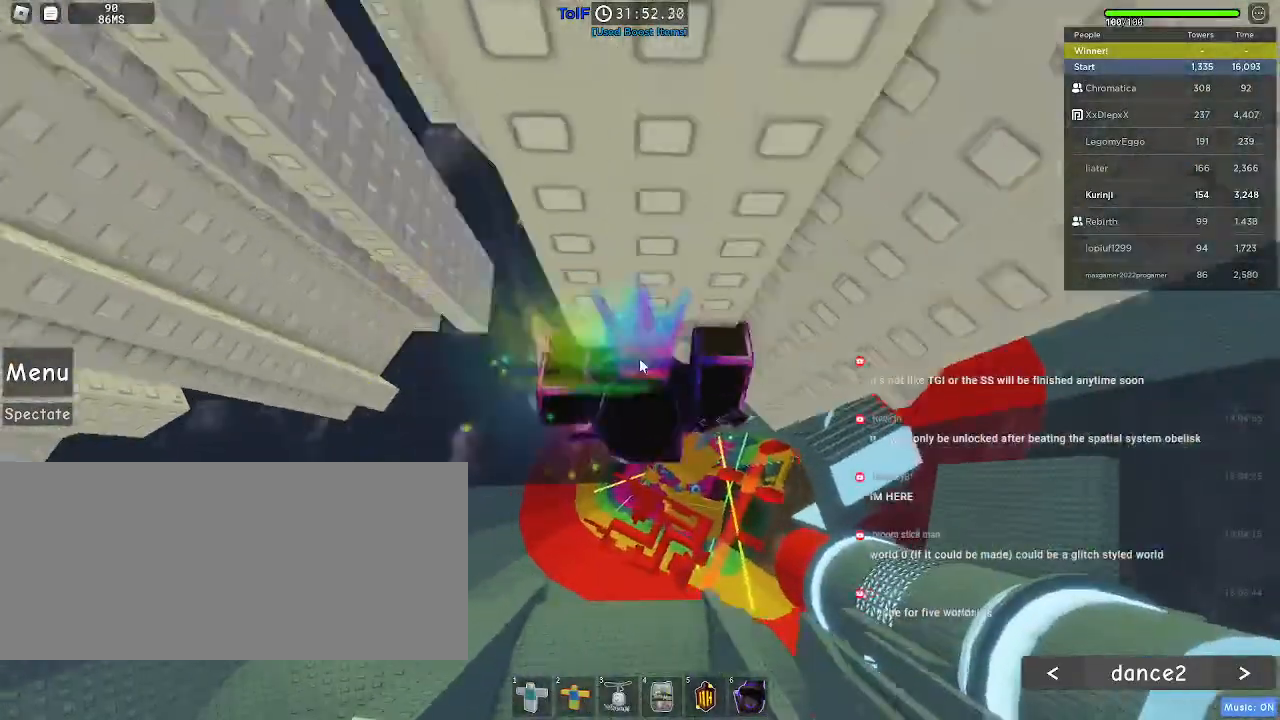
{"keys": ["d"], "mouse": ["right"], "events": [[50, "shift", "up"], [184, "shift", "down"], [200, "d", "down"], [300, "space", "down"], [317, "shift", "up"], [384, "space", "up"]]}
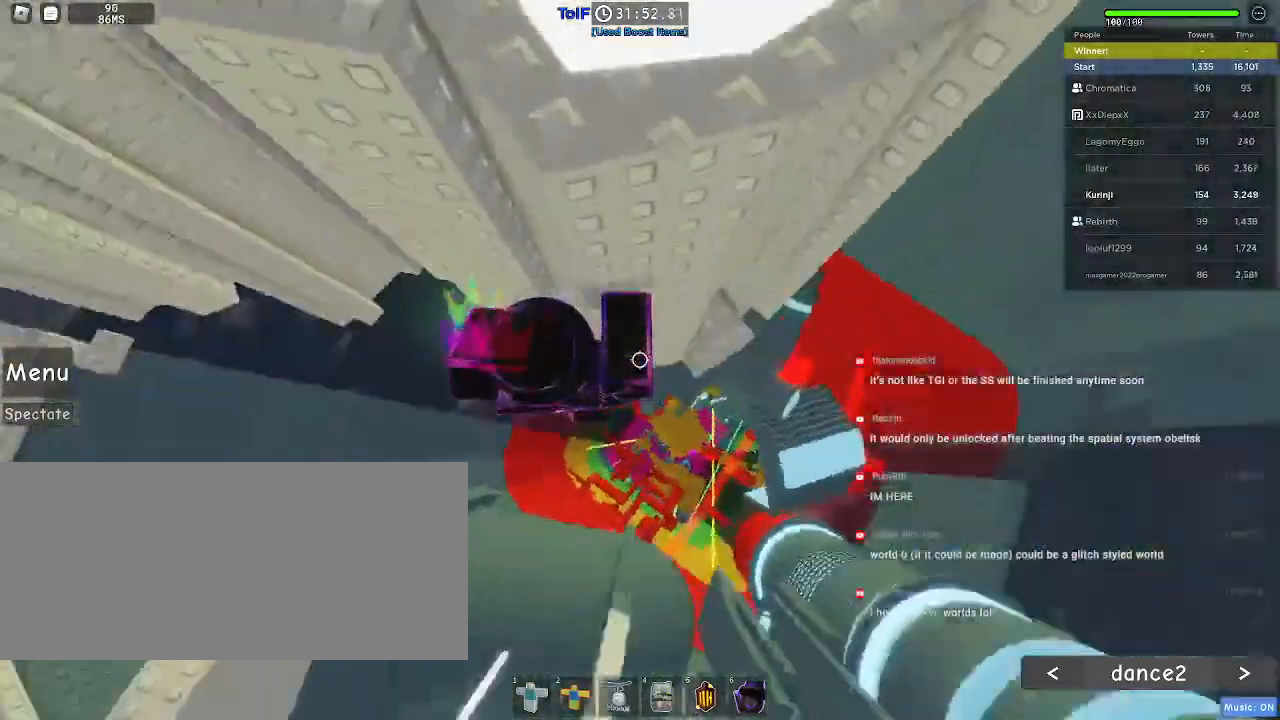
{"keys": [], "mouse": [], "events": [[267, "w", "down"], [300, "w", "up"], [350, "d", "up"], [434, "mouse_right", "up"]]}
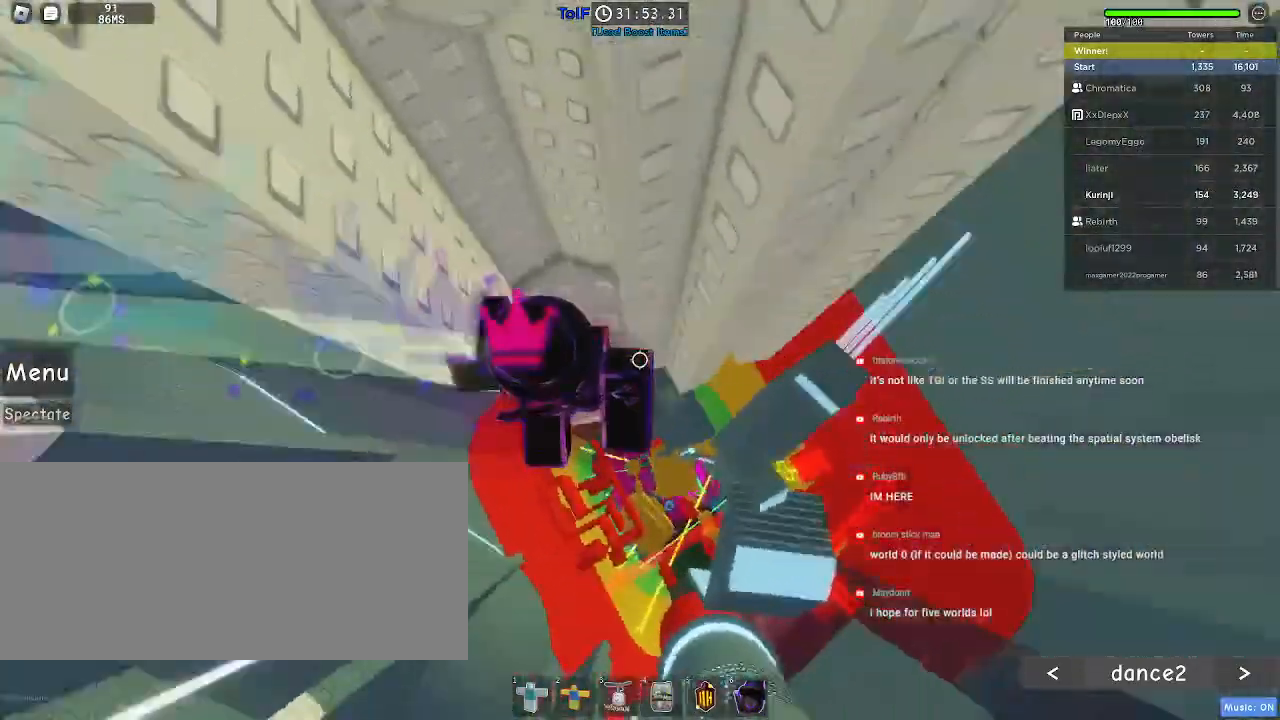
{"keys": [], "mouse": [], "events": [[184, "d", "down"], [234, "d", "up"]]}
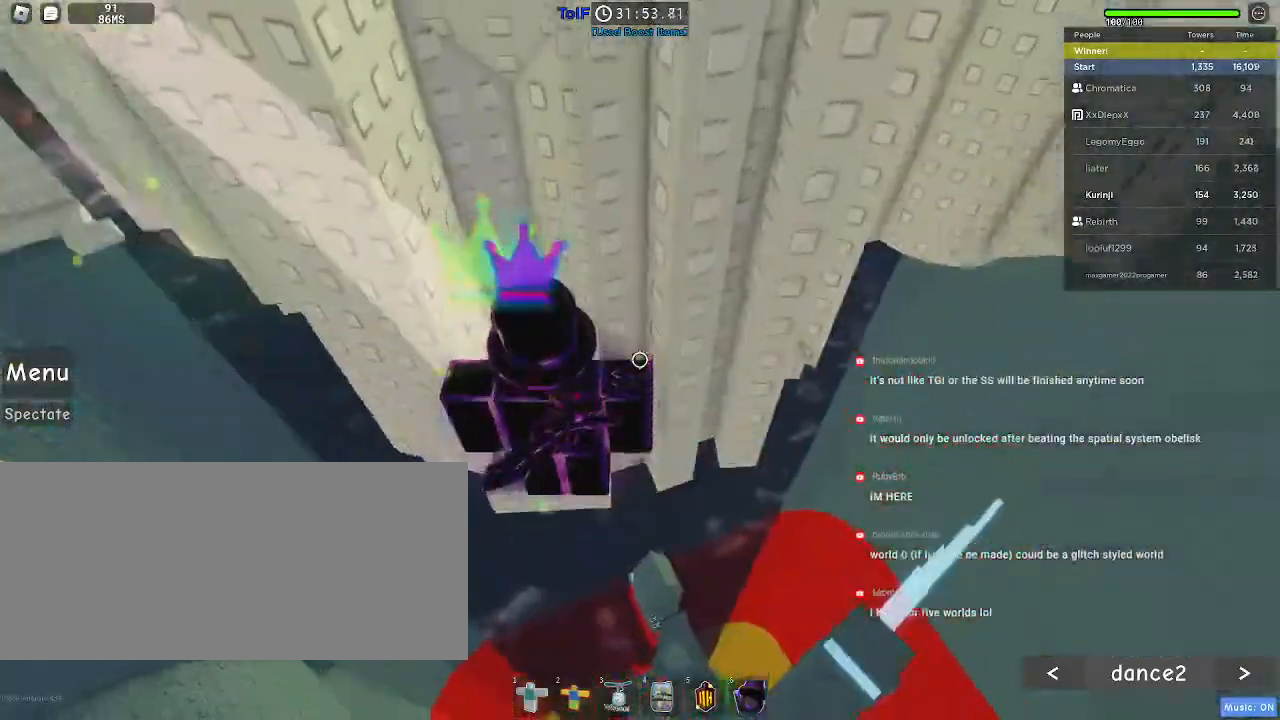
{"keys": ["d"], "mouse": [], "events": [[134, "d", "down"], [250, "space", "down"], [350, "space", "up"]]}
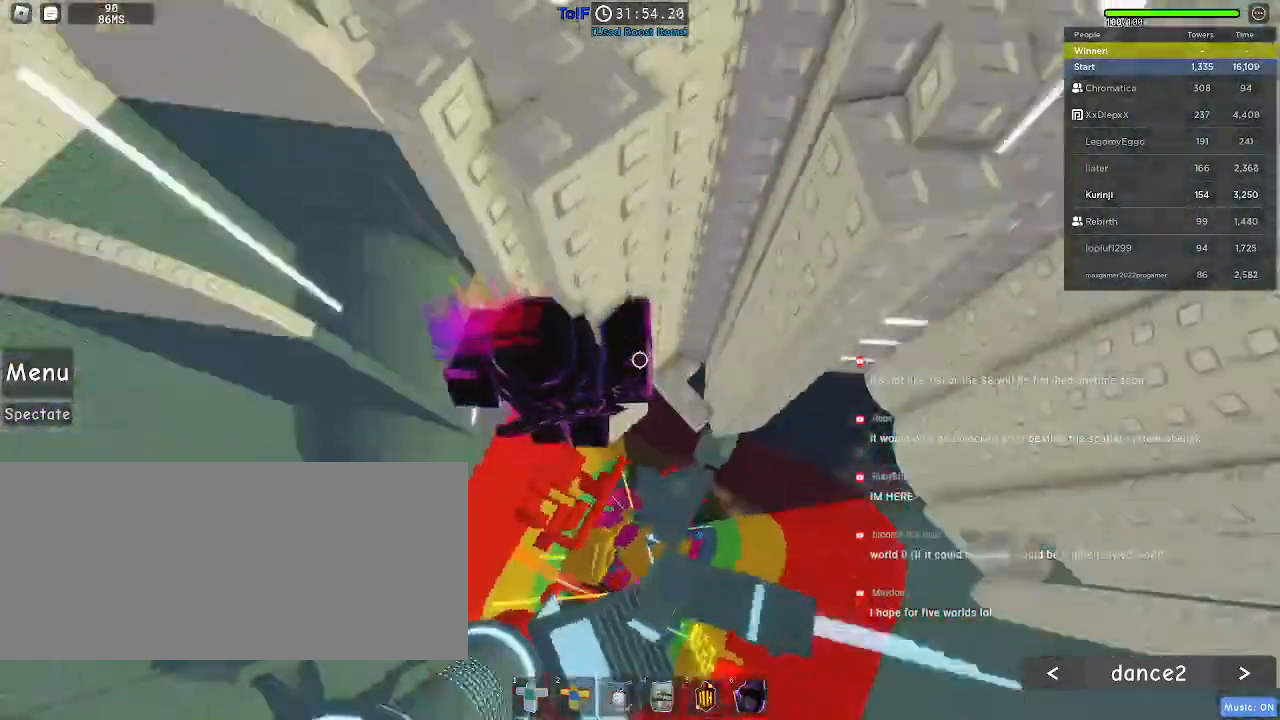
{"keys": [], "mouse": [], "events": [[134, "w", "down"], [284, "d", "up"], [334, "w", "up"]]}
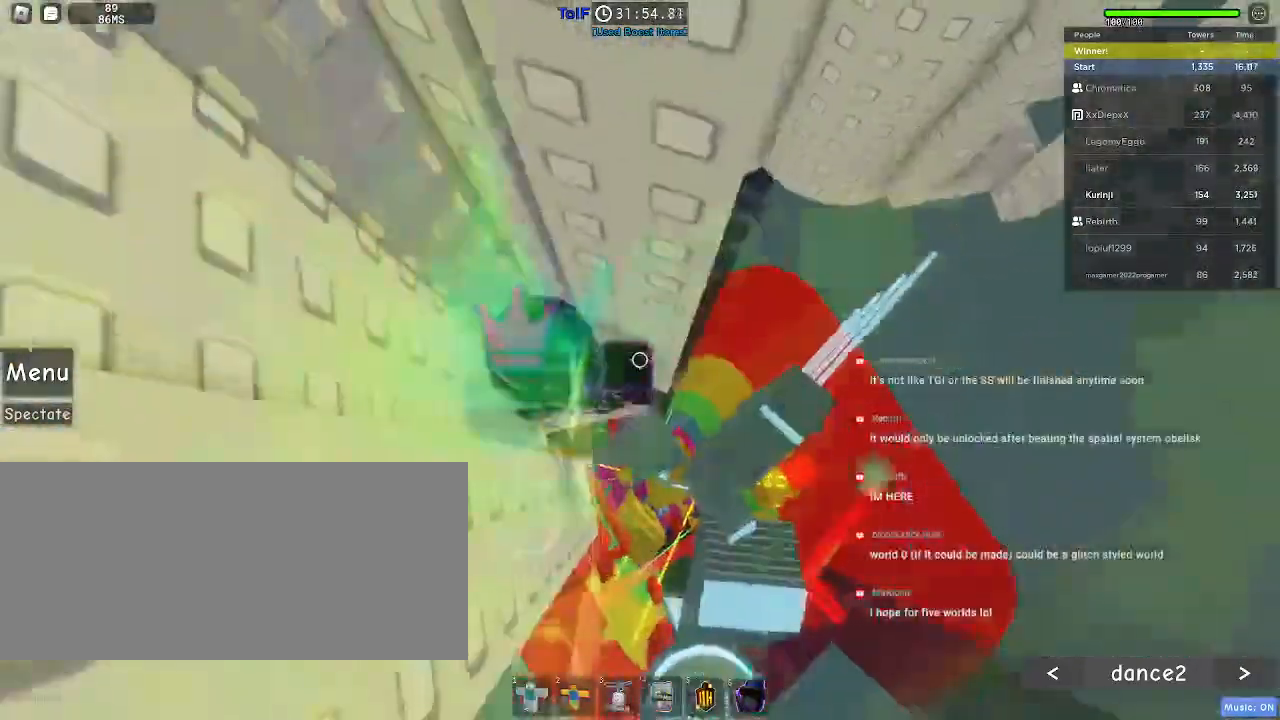
{"keys": ["d"], "mouse": []}
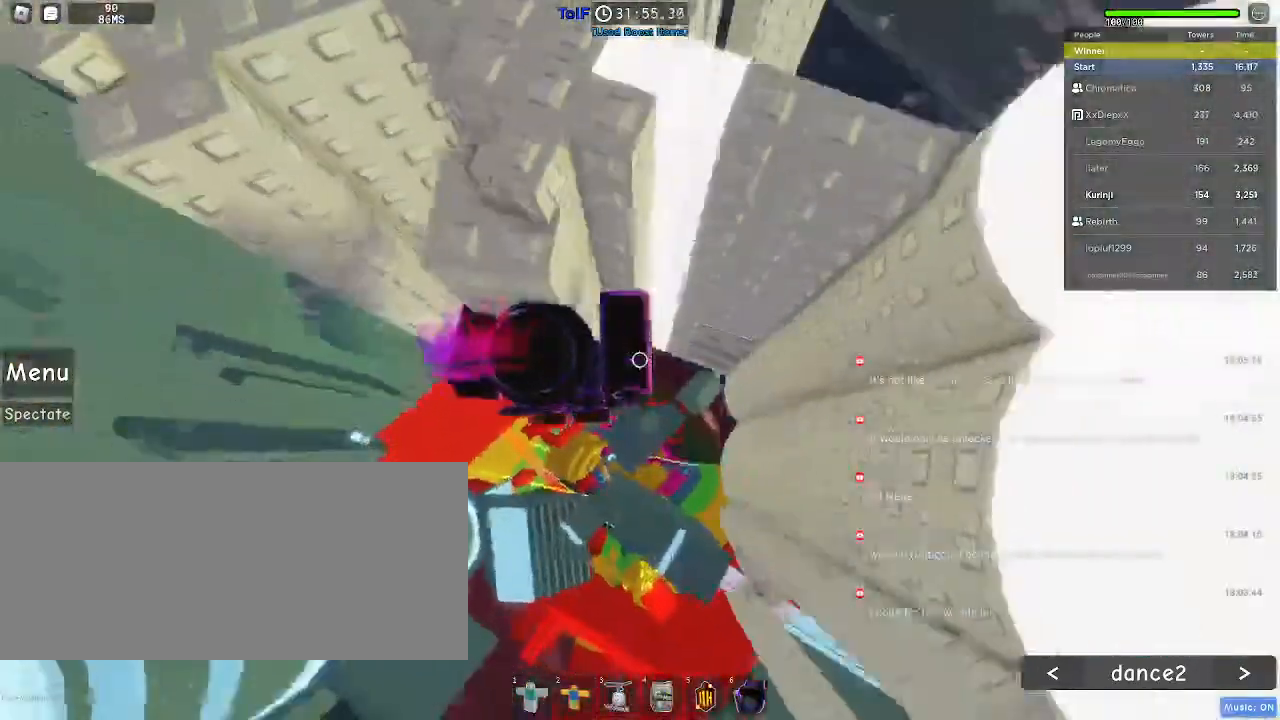
{"keys": ["d", "w"], "mouse": [], "events": [[34, "w", "down"]]}